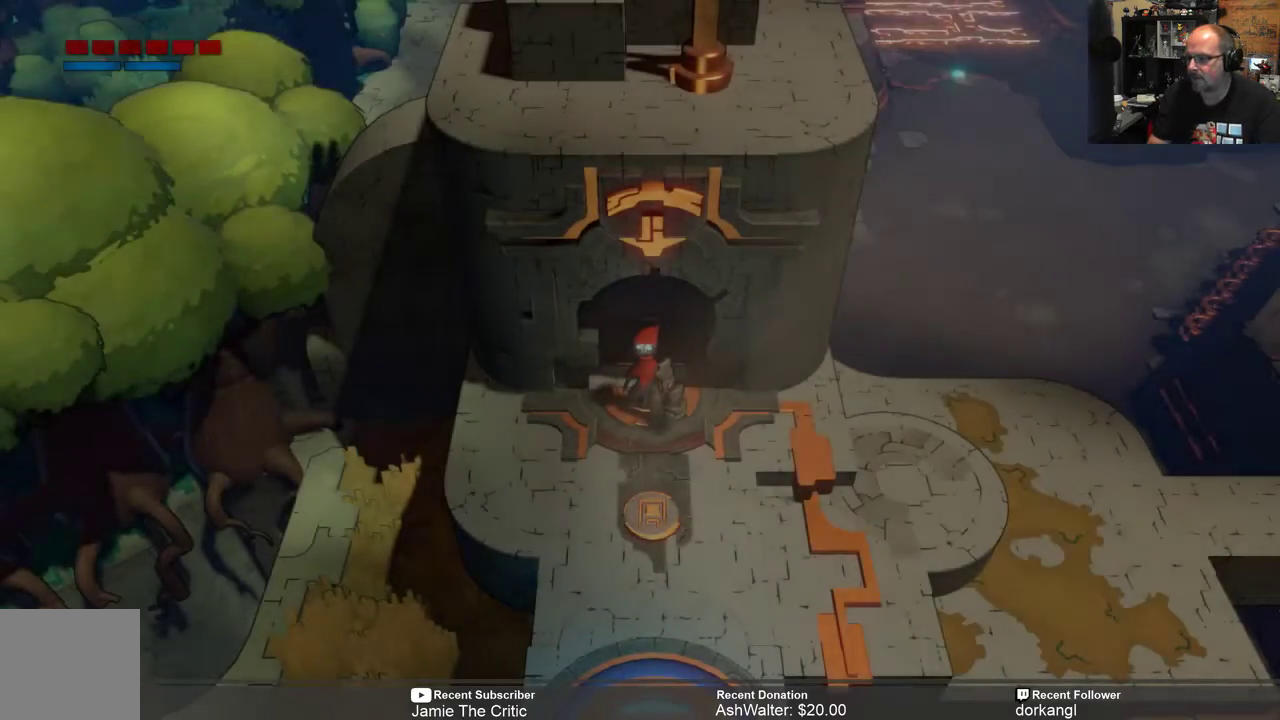
Gameplay with a controller (Xbox layout); each line is a JSON object with the inputs held at the frame after it. "events" lists button and stick changes between this image and that frame as [ms after this image, input, new state], when the widget could be followed in between. Not read: SHARE.
{"buttons": ["R2"], "left_stick": "down", "right_stick": "center", "events": [[17, "R2", "down"], [50, "left_stick", "down"]]}
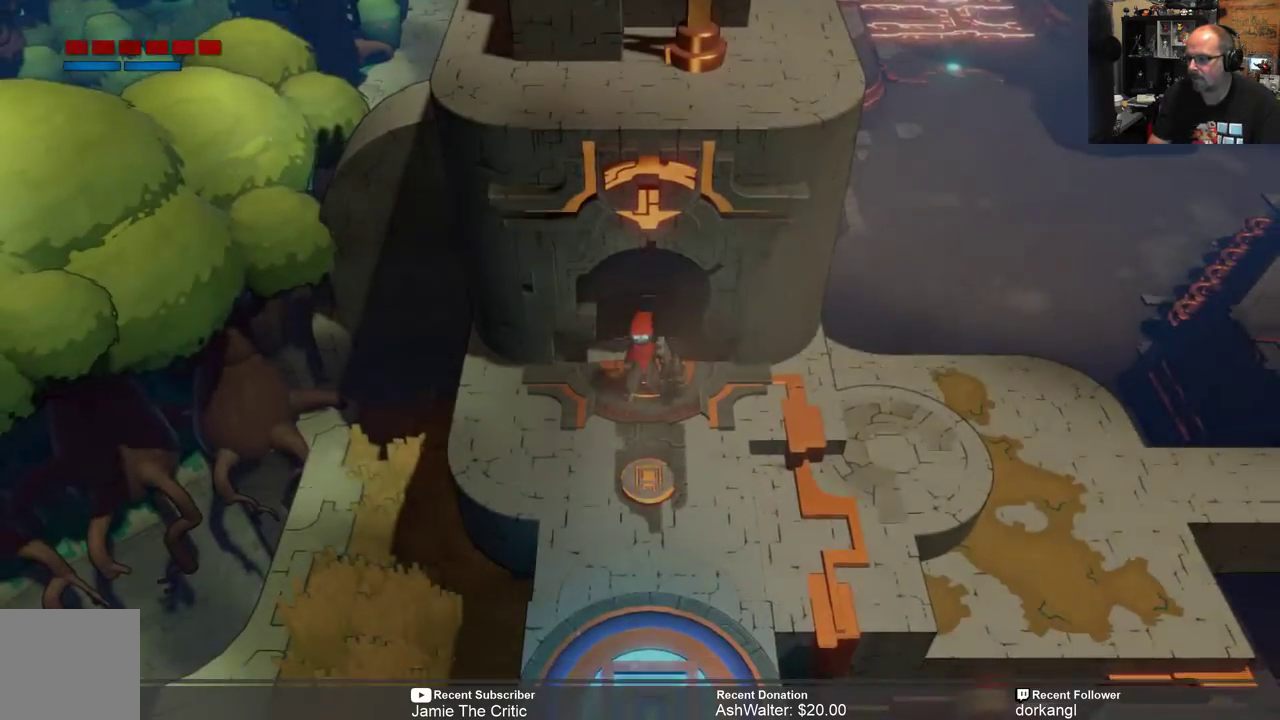
{"buttons": ["R2"], "left_stick": "down", "right_stick": "center", "events": [[150, "left_stick", "center"], [283, "left_stick", "down"]]}
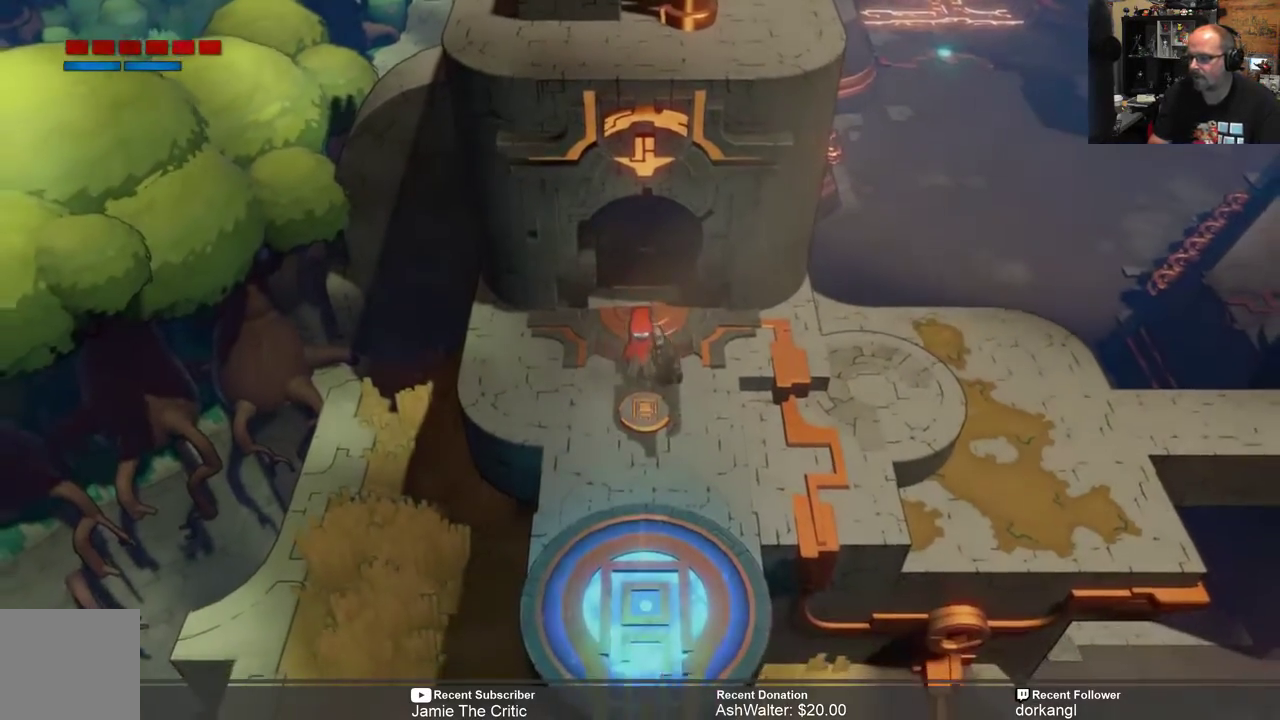
{"buttons": ["R2"], "left_stick": "down", "right_stick": "center", "events": []}
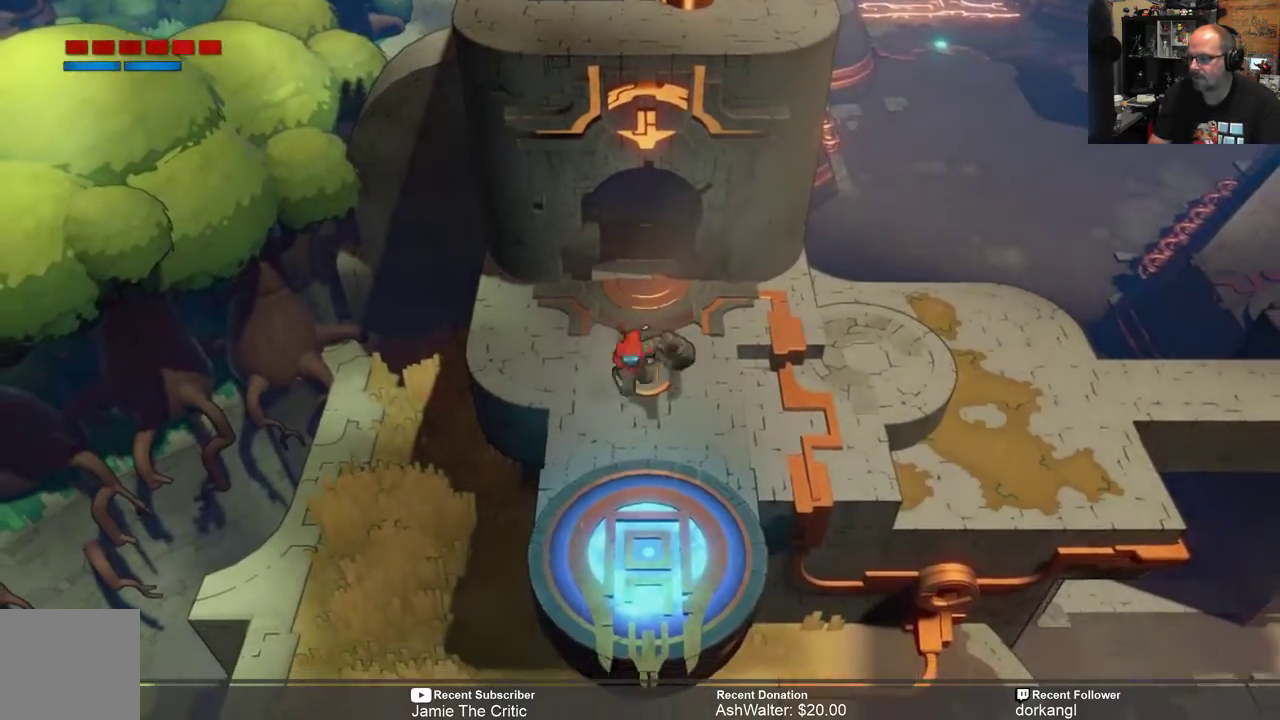
{"buttons": [], "left_stick": "center", "right_stick": "center", "events": [[400, "R2", "up"], [433, "left_stick", "center"]]}